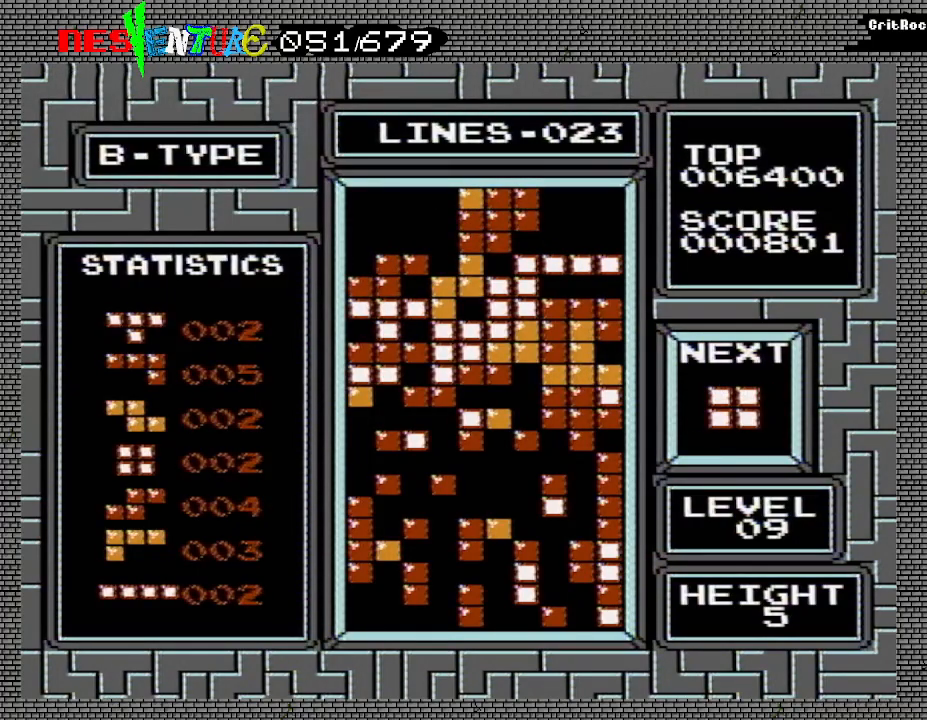
Gameplay with a controller (Nintendo layout); each line is a JSON object with the inputs held at the frame after it. "events" lists button and stick changes between this image and that frame as [ms after this image, input, new state], when the widget could be followed in between. Not read: L3 R3.
{"buttons": ["START"], "events": [[17, "START", "down"], [100, "START", "up"], [217, "START", "down"], [300, "START", "up"], [400, "START", "down"]]}
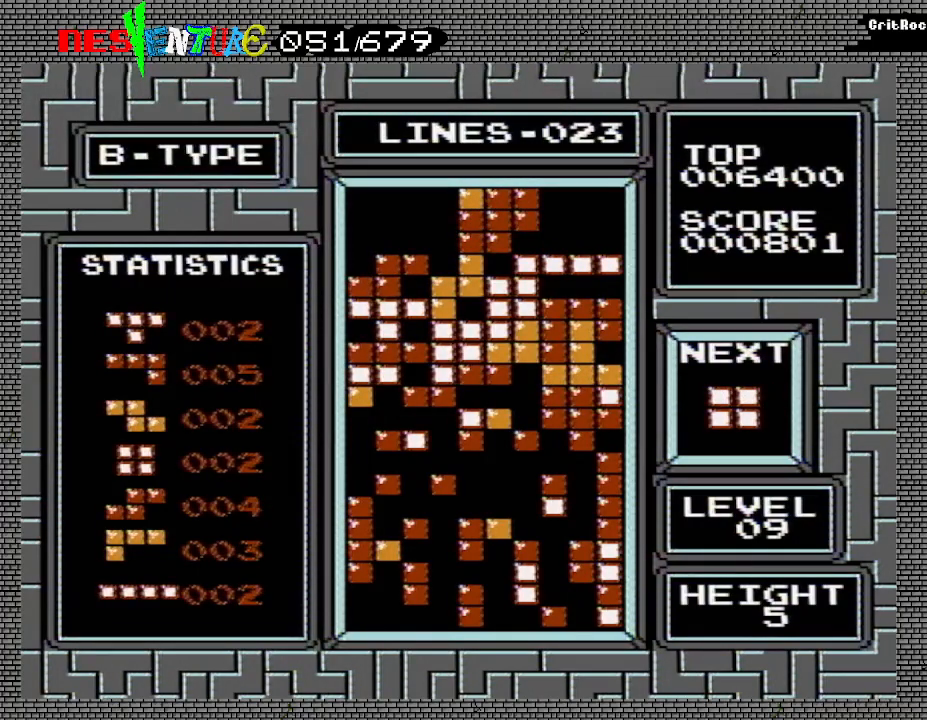
{"buttons": [], "events": [[17, "START", "up"], [150, "START", "down"], [200, "START", "up"], [350, "START", "down"], [417, "START", "up"]]}
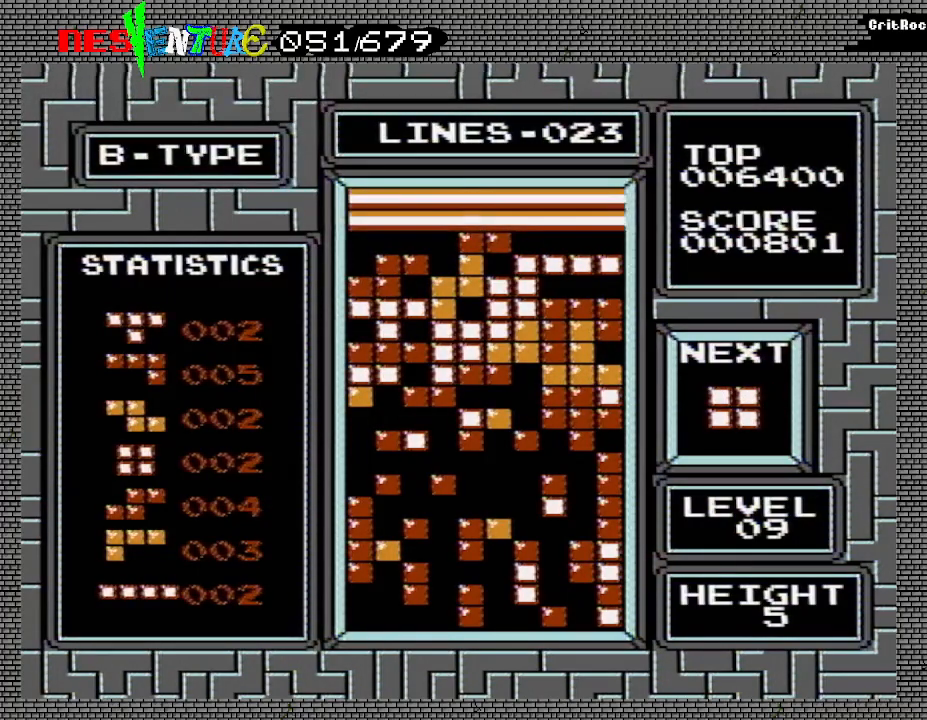
{"buttons": [], "events": [[67, "START", "down"], [133, "START", "up"], [250, "START", "down"], [383, "START", "up"]]}
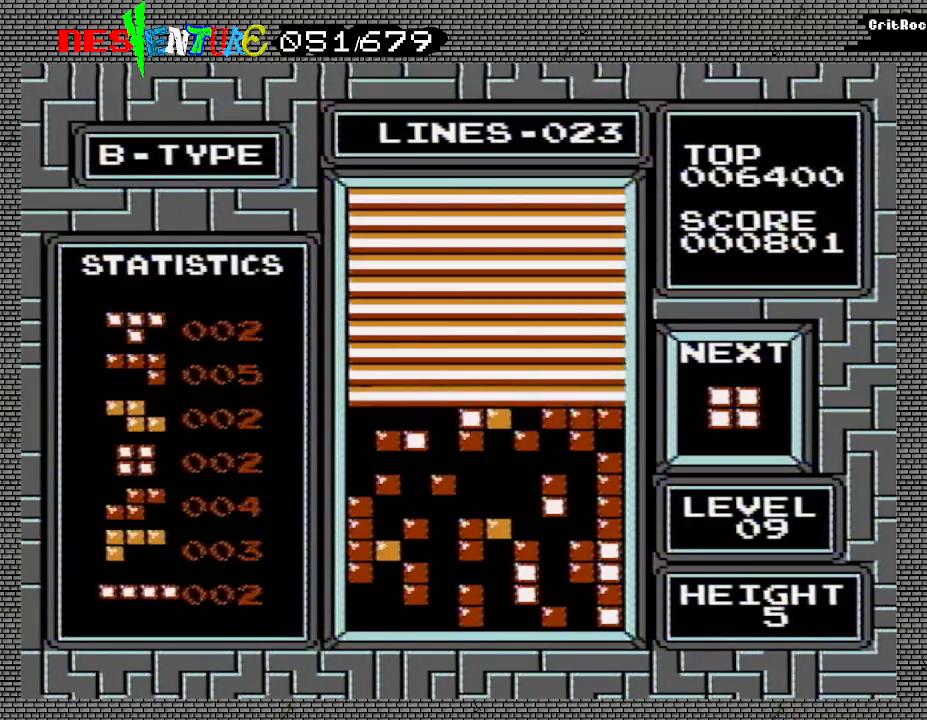
{"buttons": ["START"], "events": [[17, "START", "down"], [100, "START", "up"], [233, "START", "down"], [350, "START", "up"], [467, "START", "down"]]}
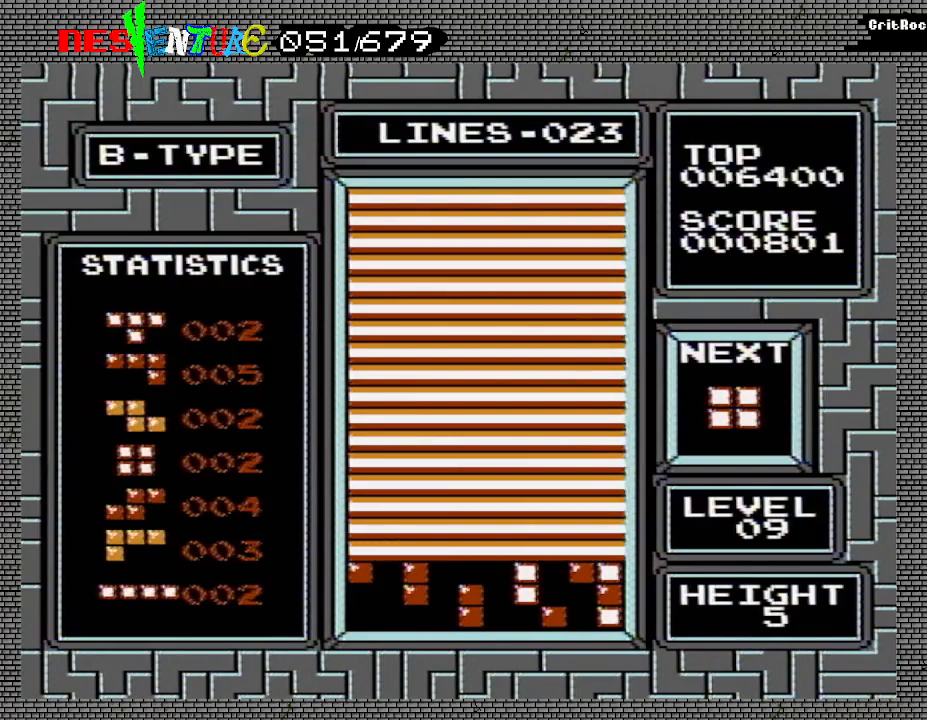
{"buttons": [], "events": [[67, "START", "up"], [200, "START", "down"], [283, "START", "up"], [400, "START", "down"], [500, "START", "up"]]}
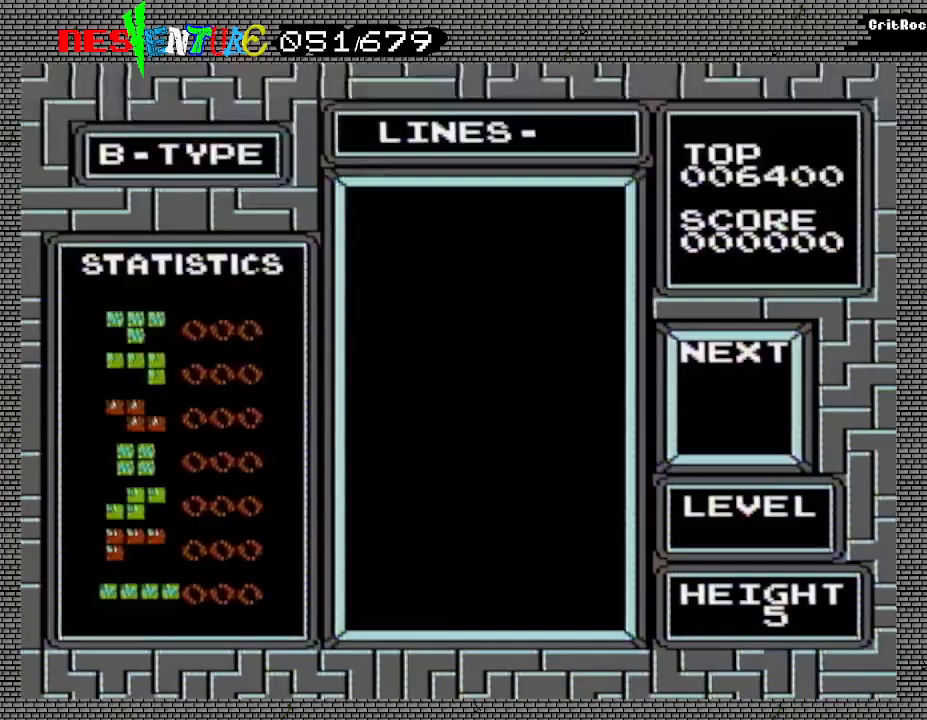
{"buttons": [], "events": [[167, "START", "down"], [233, "START", "up"], [383, "START", "down"], [467, "START", "up"]]}
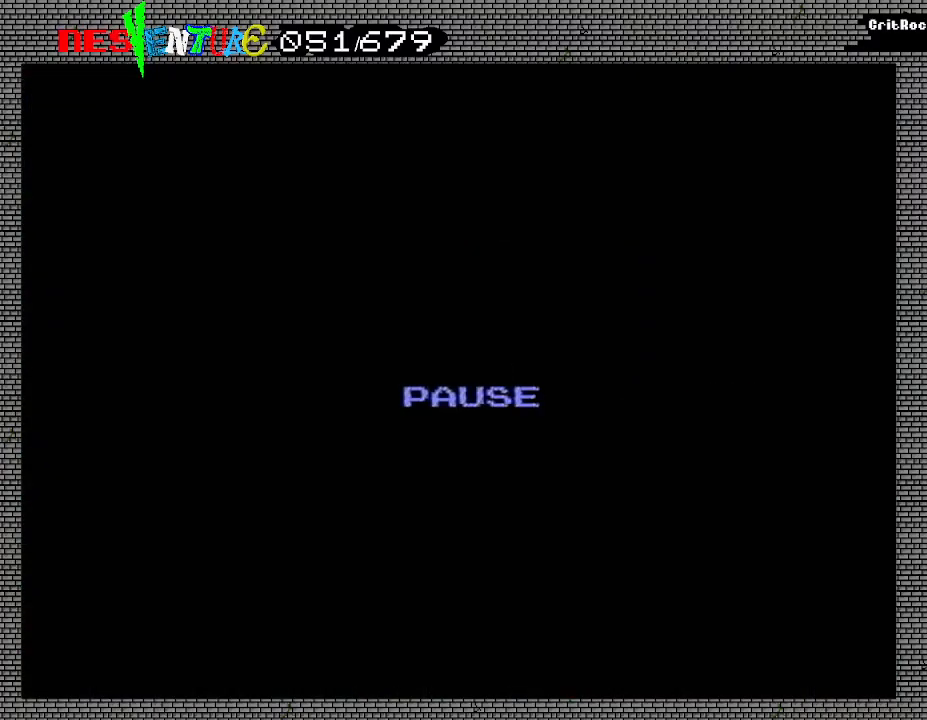
{"buttons": [], "events": [[317, "START", "down"], [467, "START", "up"]]}
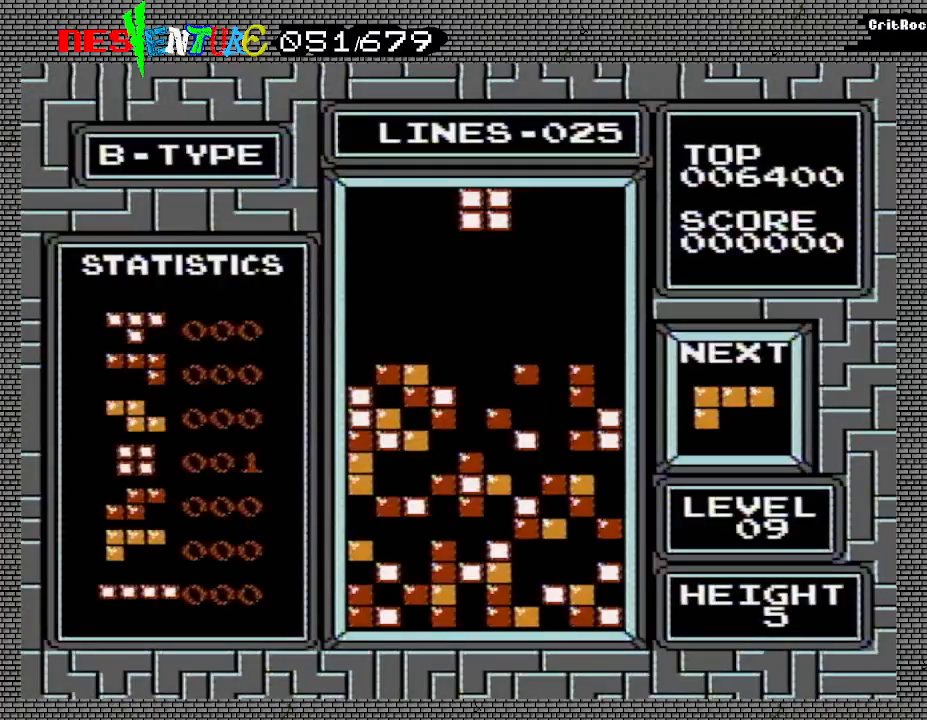
{"buttons": [], "events": []}
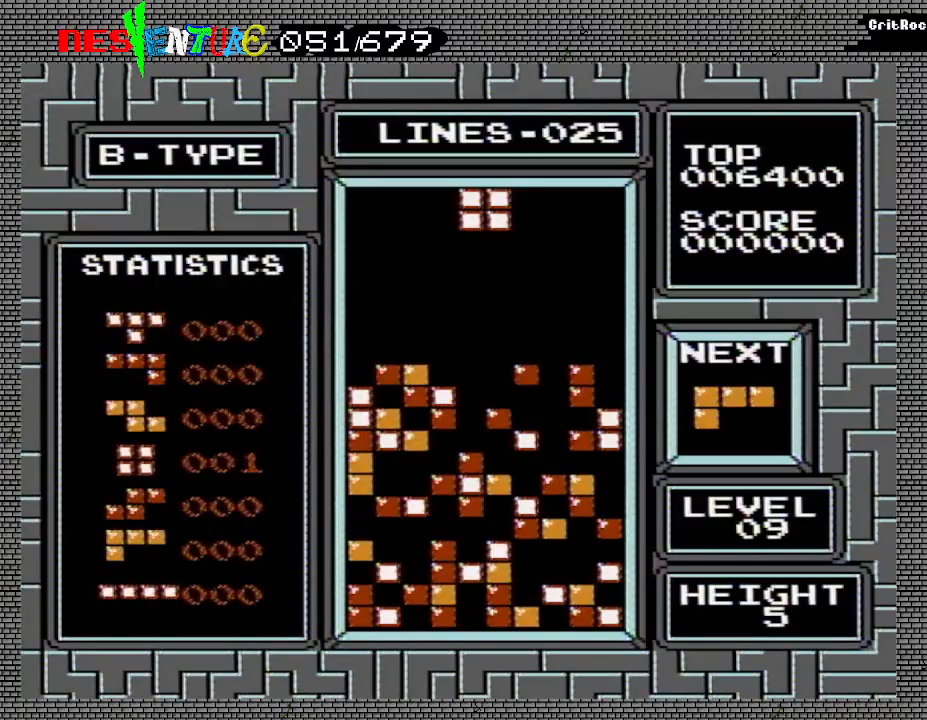
{"buttons": [], "events": [[117, "DPAD_DOWN", "down"], [417, "DPAD_DOWN", "up"]]}
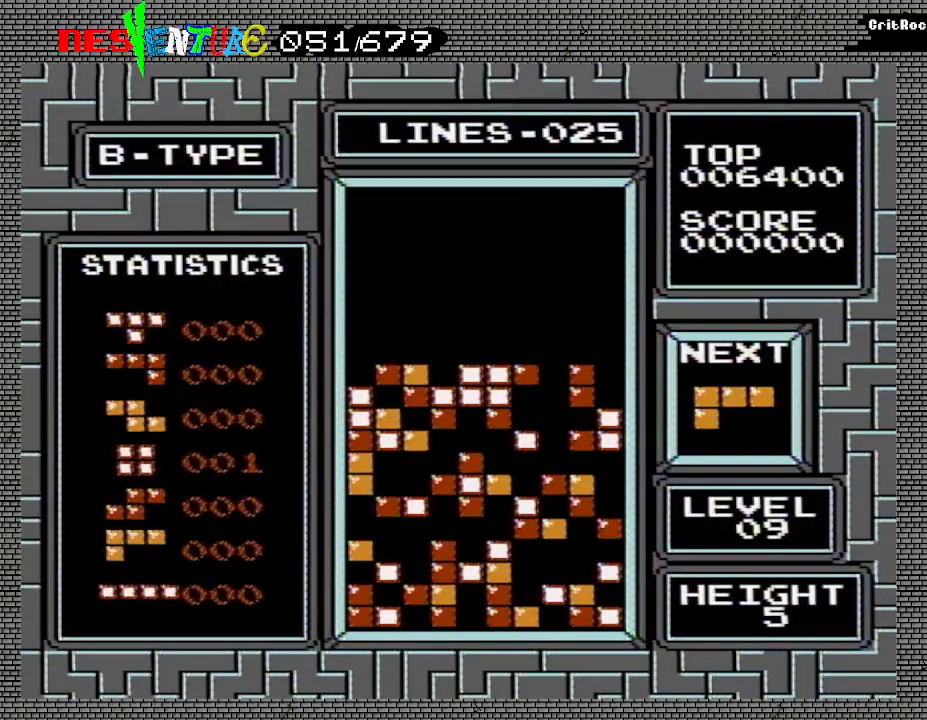
{"buttons": ["DPAD_RIGHT"], "events": [[33, "DPAD_RIGHT", "down"], [367, "B", "down"], [417, "B", "up"]]}
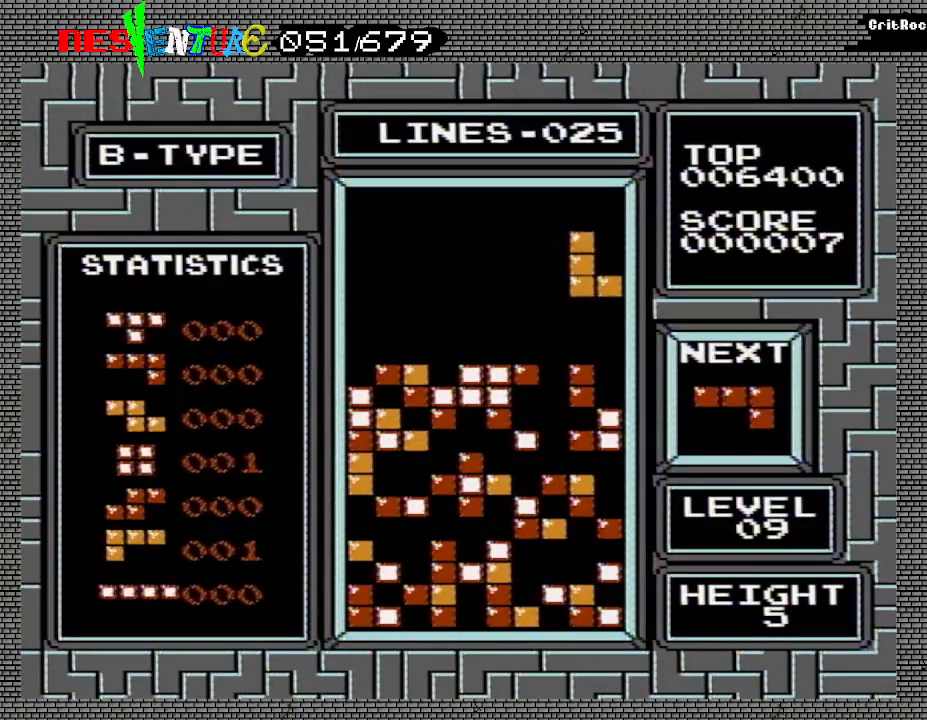
{"buttons": ["DPAD_RIGHT"], "events": [[183, "A", "down"], [283, "A", "up"], [350, "A", "down"], [467, "A", "up"]]}
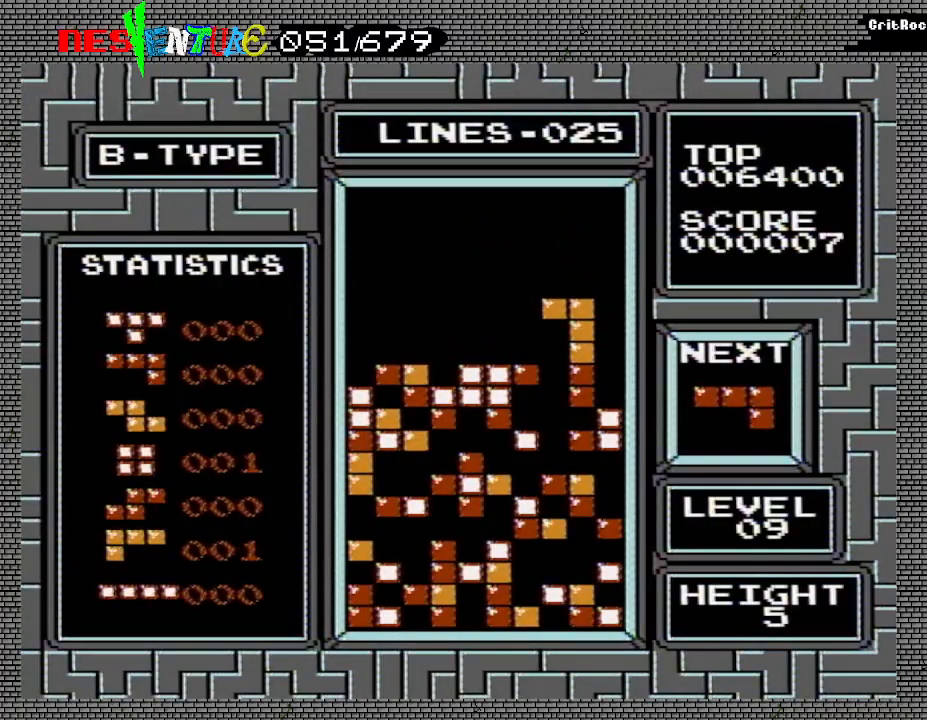
{"buttons": [], "events": [[83, "DPAD_RIGHT", "up"]]}
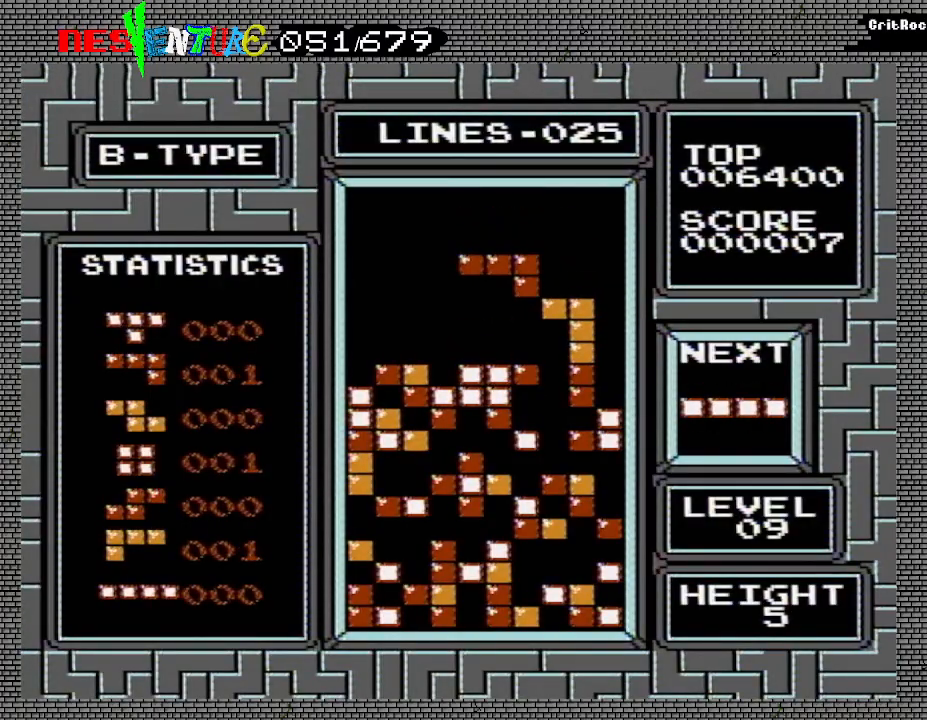
{"buttons": [], "events": []}
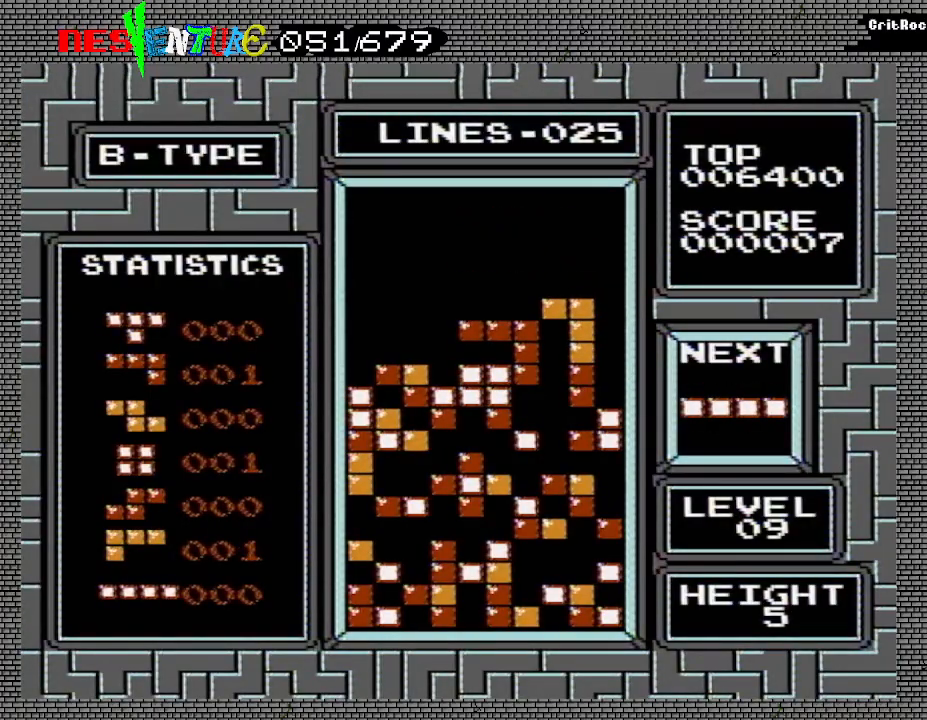
{"buttons": [], "events": [[250, "A", "down"], [350, "A", "up"]]}
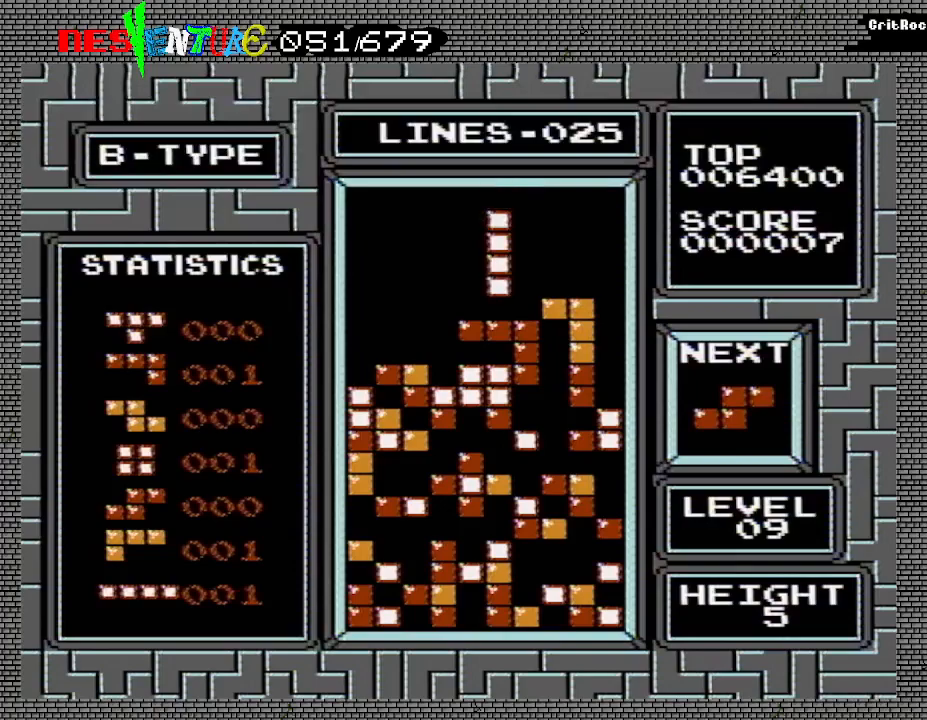
{"buttons": [], "events": [[383, "A", "down"], [450, "A", "up"]]}
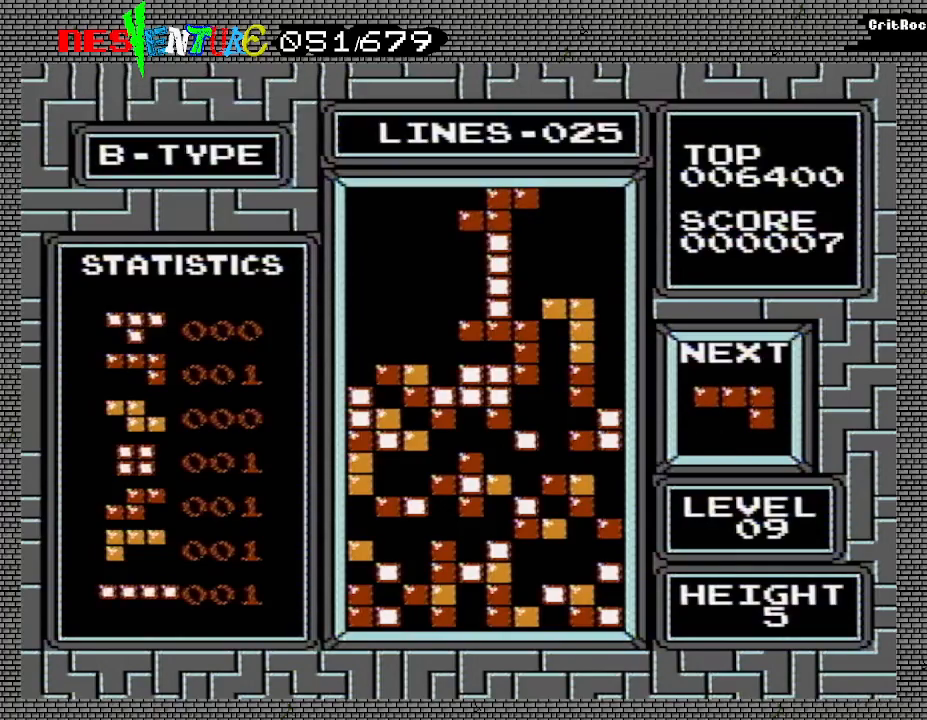
{"buttons": [], "events": [[183, "A", "down"], [267, "A", "up"]]}
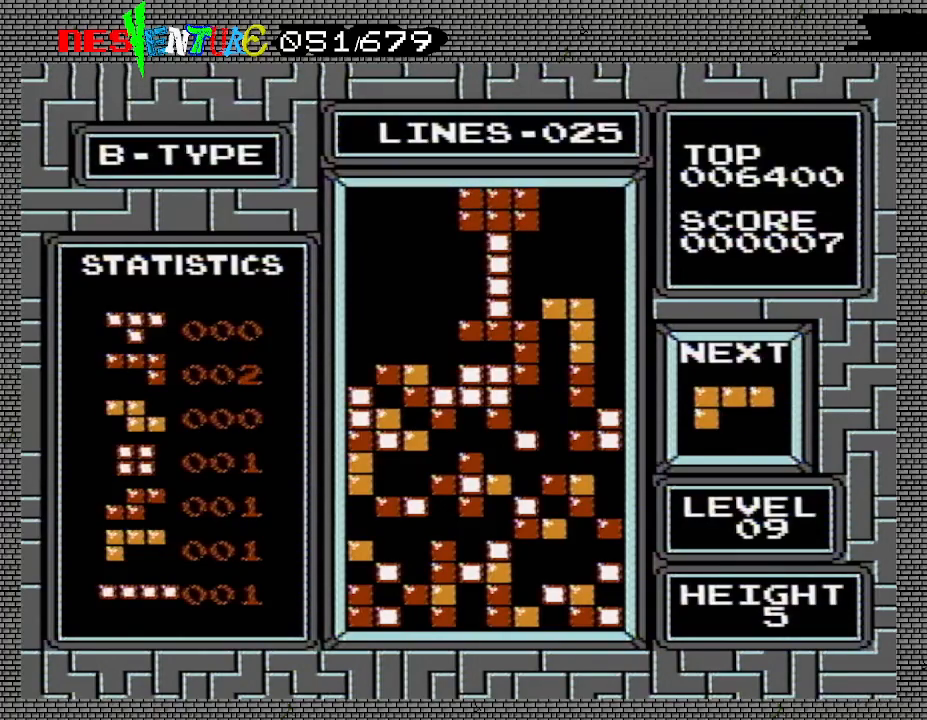
{"buttons": [], "events": [[233, "START", "down"], [333, "START", "up"], [483, "START", "down"], [500, "START", "up"]]}
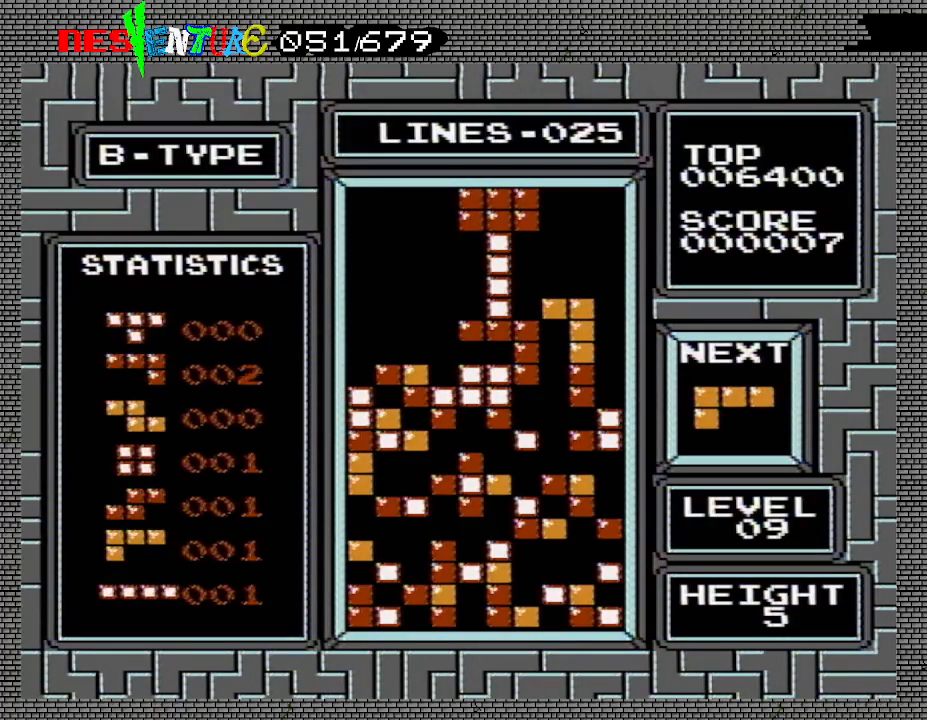
{"buttons": [], "events": [[117, "START", "down"], [233, "START", "up"], [317, "START", "down"], [417, "START", "up"]]}
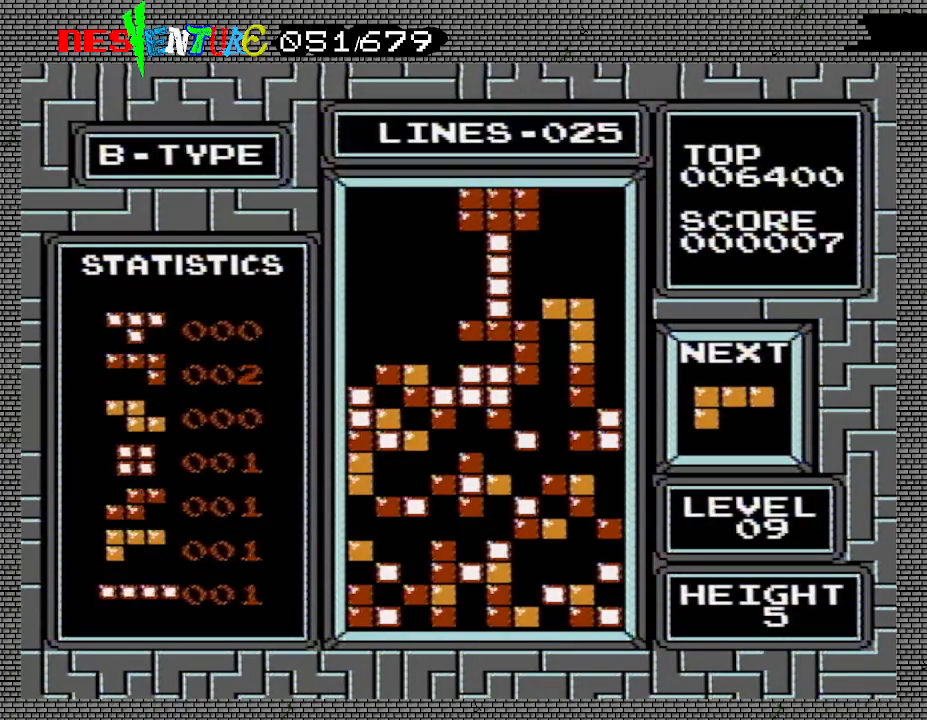
{"buttons": [], "events": [[33, "START", "down"], [100, "START", "up"], [217, "START", "down"], [317, "START", "up"], [433, "START", "down"], [483, "START", "up"]]}
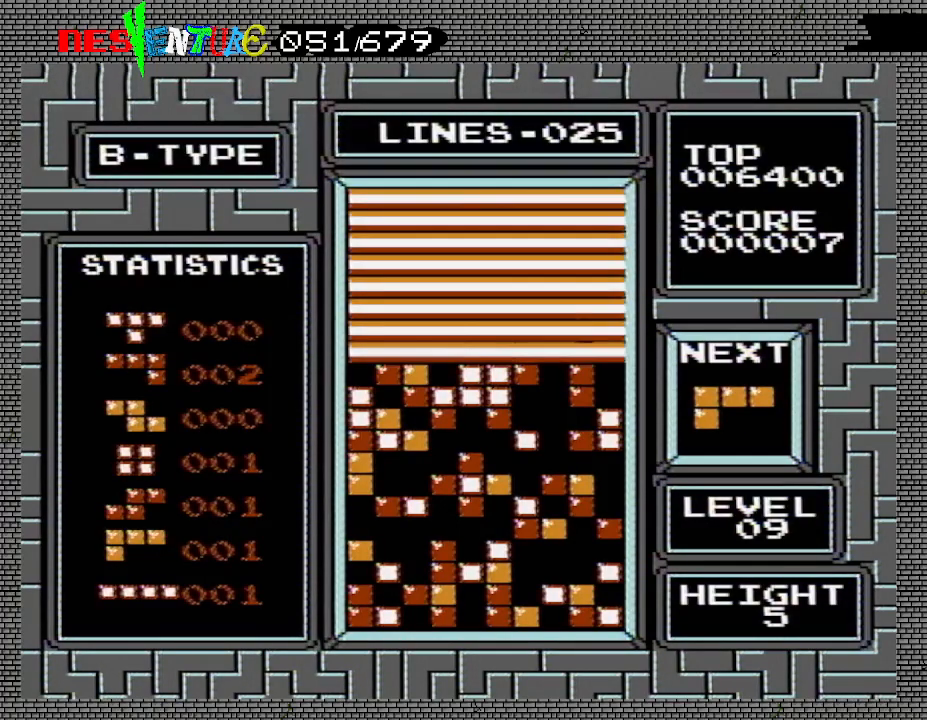
{"buttons": [], "events": [[133, "START", "down"], [200, "START", "up"], [350, "START", "down"], [400, "START", "up"]]}
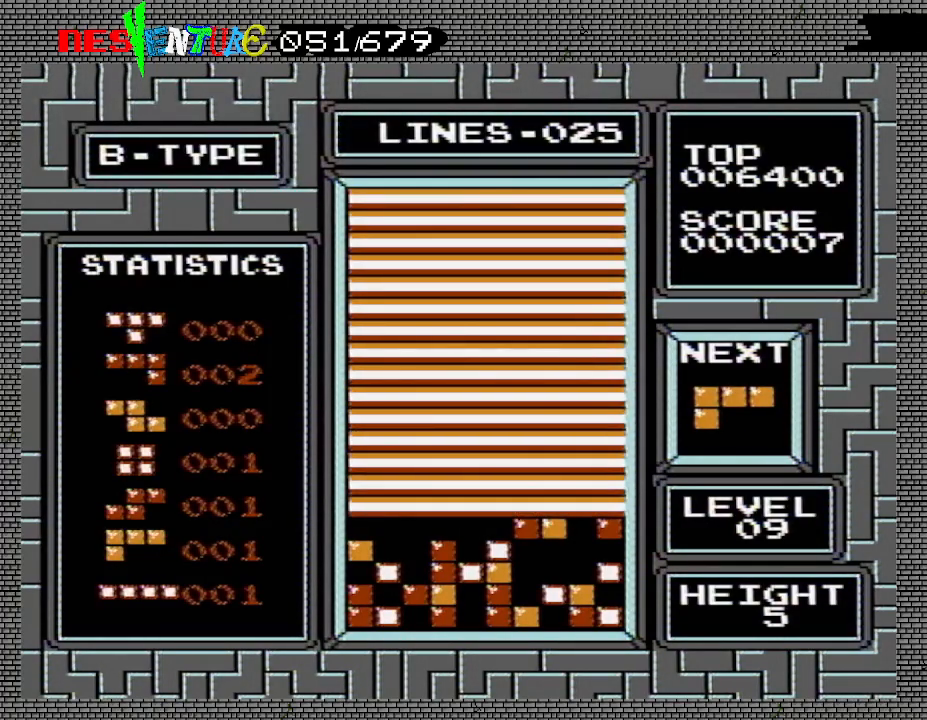
{"buttons": ["START"], "events": [[17, "START", "down"], [117, "START", "up"], [200, "START", "down"], [317, "START", "up"], [417, "START", "down"]]}
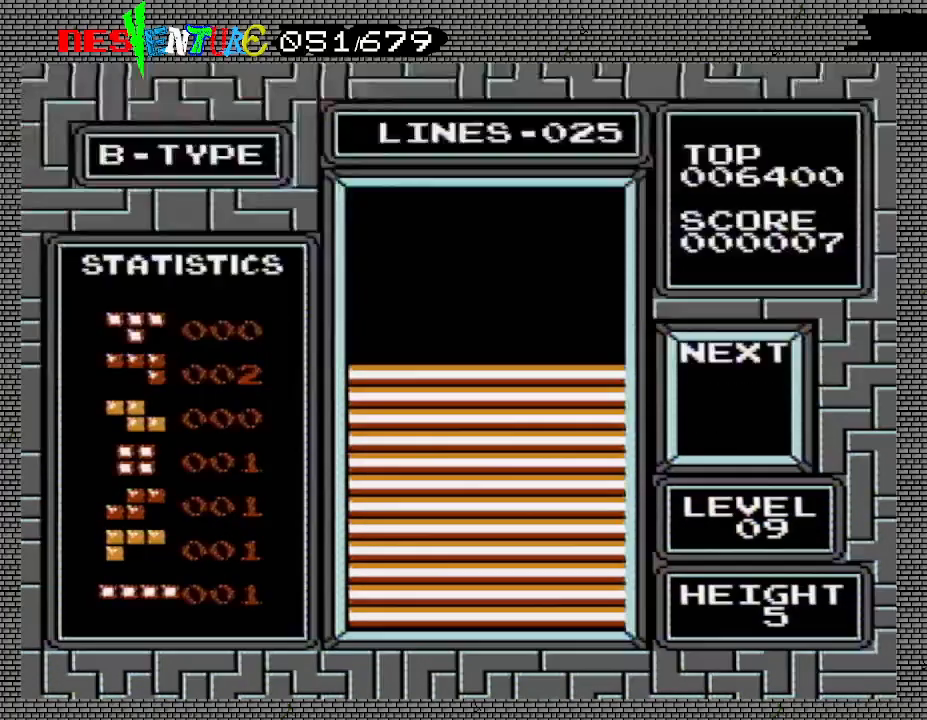
{"buttons": [], "events": [[33, "START", "up"], [117, "START", "down"], [217, "START", "up"], [350, "START", "down"], [417, "START", "up"]]}
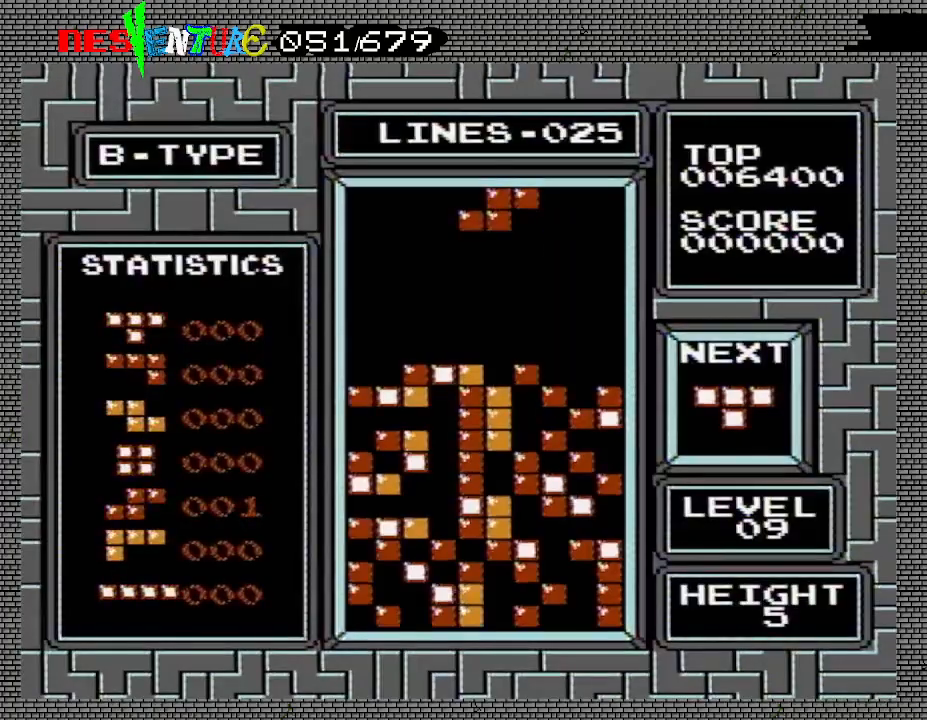
{"buttons": [], "events": [[417, "A", "down"], [450, "DPAD_RIGHT", "down"], [483, "DPAD_RIGHT", "up"], [500, "A", "up"]]}
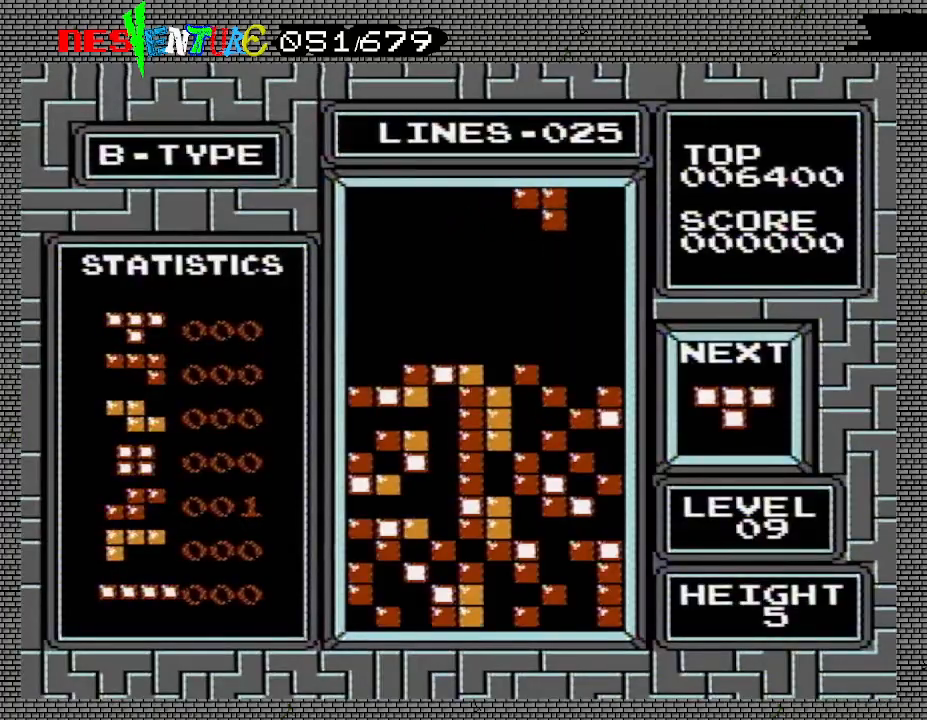
{"buttons": ["DPAD_DOWN"], "events": [[217, "DPAD_RIGHT", "down"], [250, "DPAD_RIGHT", "up"], [417, "DPAD_DOWN", "down"]]}